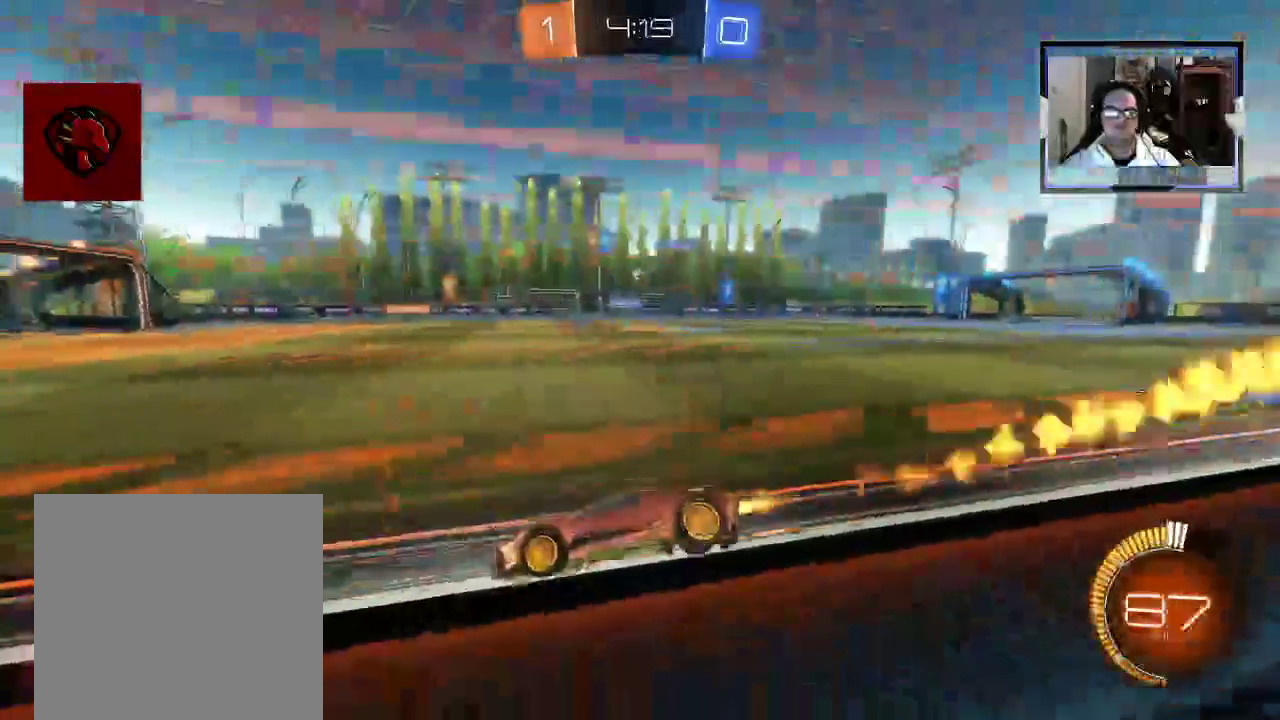
Gameplay with a controller (Xbox layout); each line is a JSON object with the inputs held at the frame after it. "events" lists button and stick changes between this image and that frame as [ms after this image, input, new state], when the widget could be followed in between. Not read: L3 R1 R3.
{"buttons": ["R2"], "left_stick": "up", "right_stick": "center", "events": [[42, "left_stick", "up"], [125, "A", "down"], [188, "A", "up"], [250, "A", "down"], [354, "A", "up"]]}
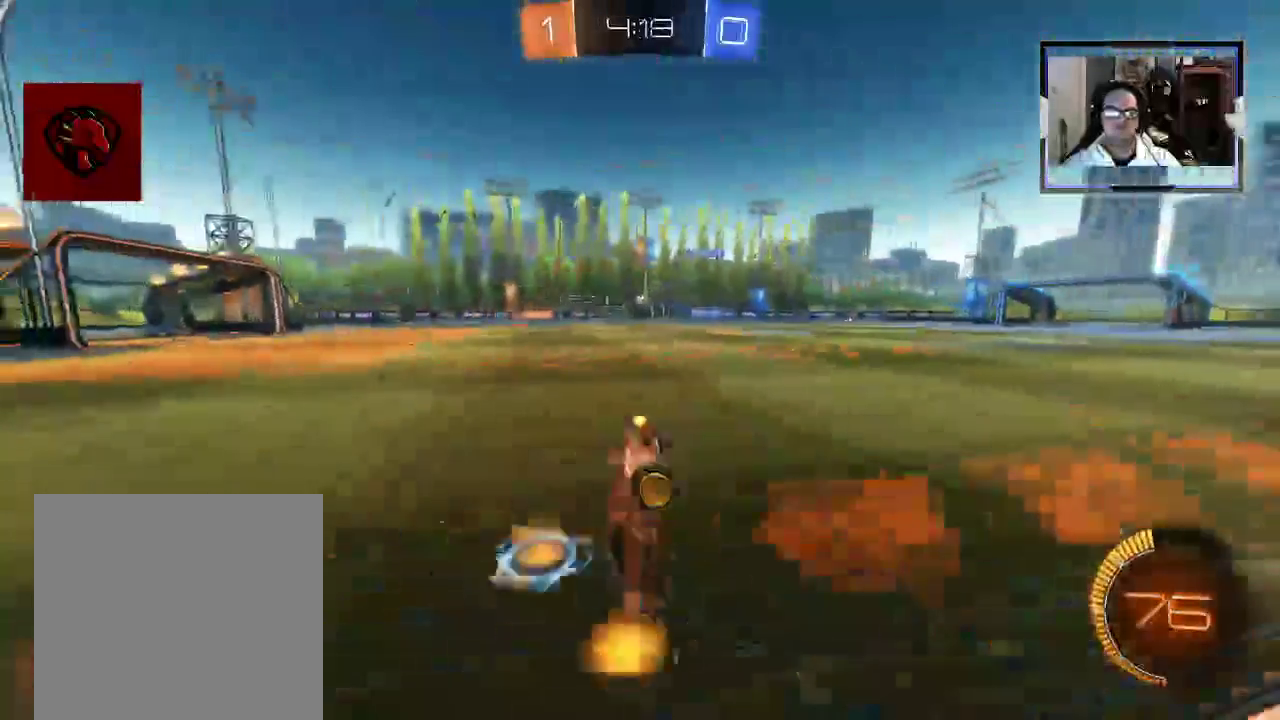
{"buttons": ["R2"], "left_stick": "center", "right_stick": "center", "events": [[375, "left_stick", "center"]]}
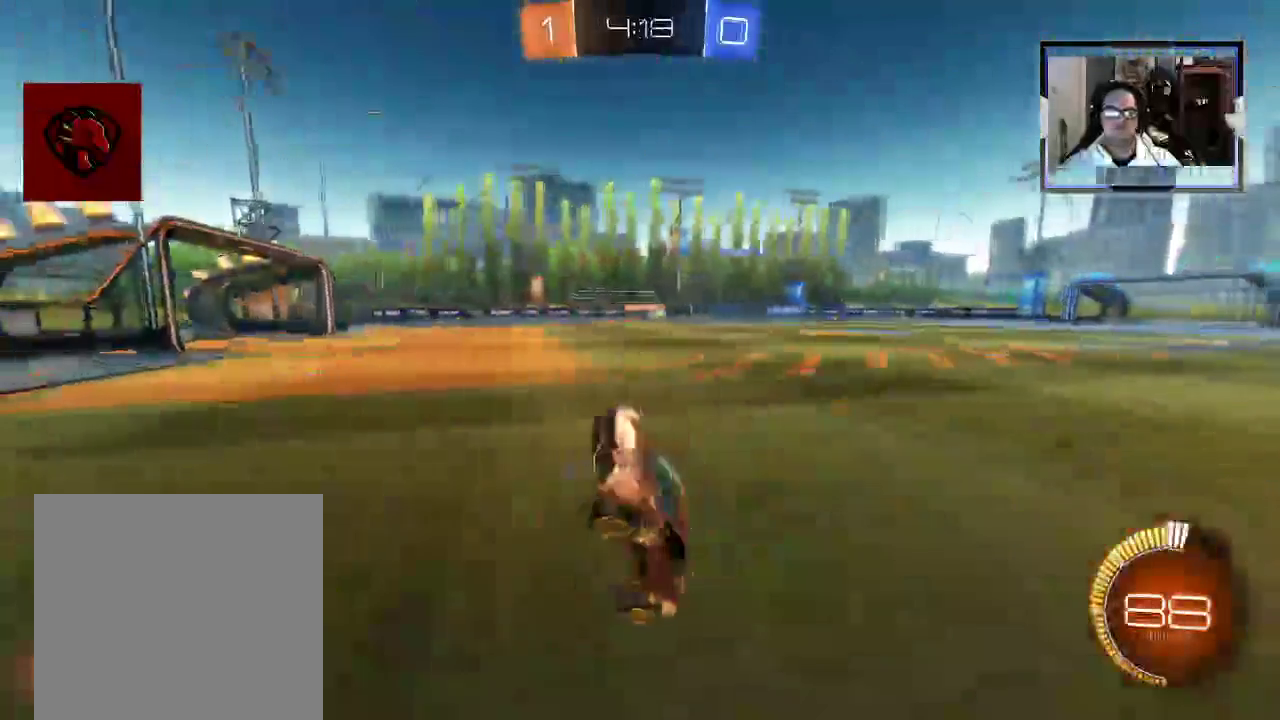
{"buttons": ["R2"], "left_stick": "down-right", "right_stick": "center", "events": [[271, "left_stick", "down-right"], [375, "X", "down"], [500, "X", "up"]]}
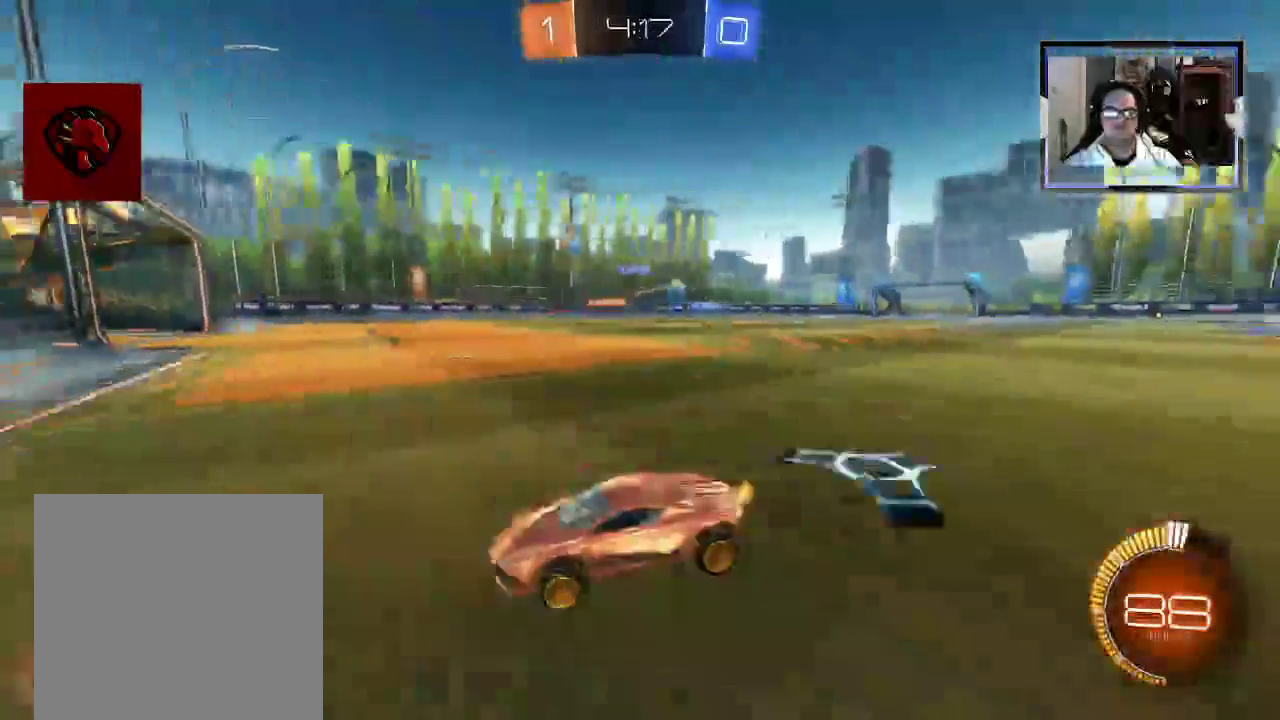
{"buttons": ["R2"], "left_stick": "down-right", "right_stick": "center", "events": []}
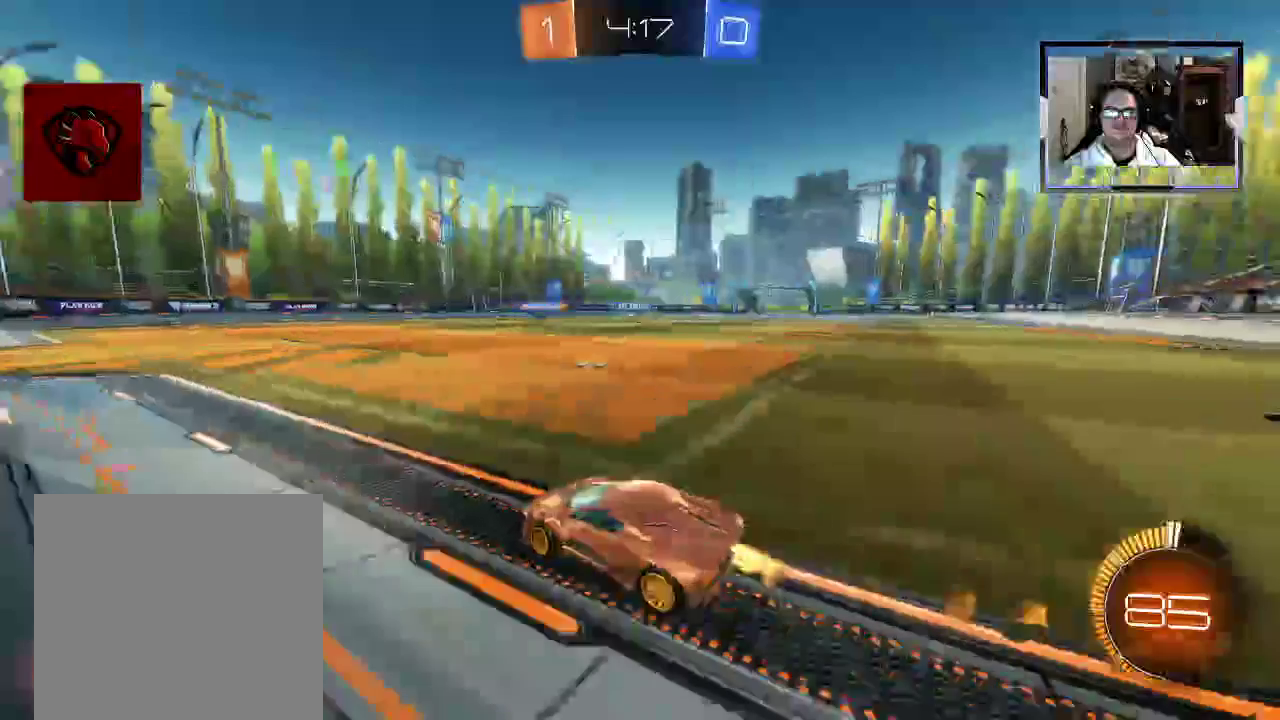
{"buttons": ["R2"], "left_stick": "down-right", "right_stick": "center", "events": []}
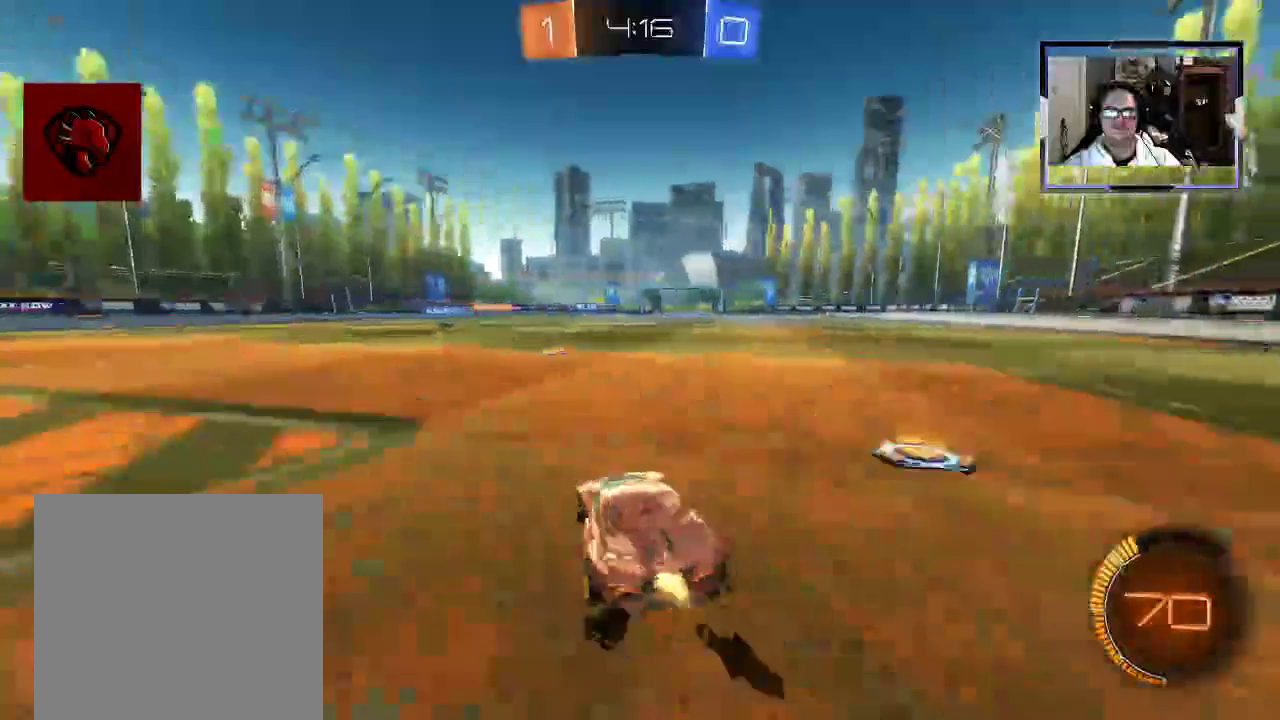
{"buttons": ["R2"], "left_stick": "right", "right_stick": "center", "events": [[250, "A", "down"], [271, "left_stick", "right"], [312, "A", "up"], [375, "A", "down"], [479, "A", "up"]]}
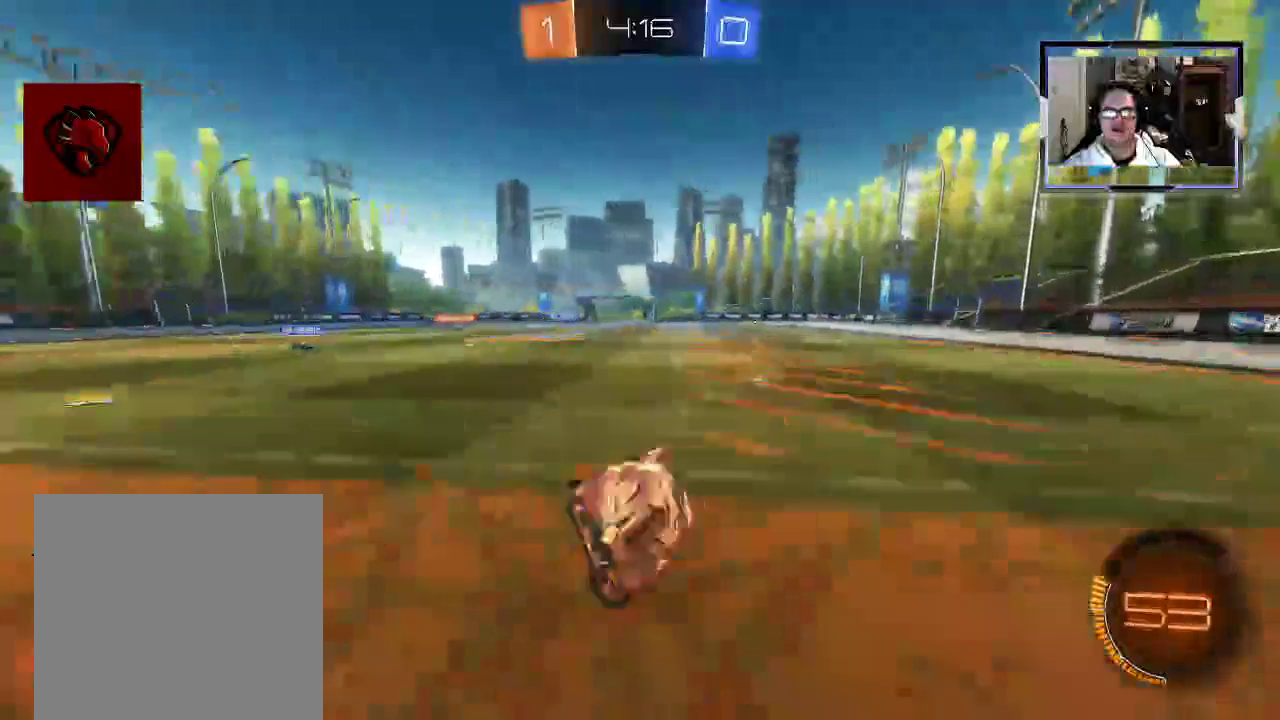
{"buttons": ["R2"], "left_stick": "center", "right_stick": "center", "events": [[229, "B", "down"], [417, "B", "up"], [500, "left_stick", "center"]]}
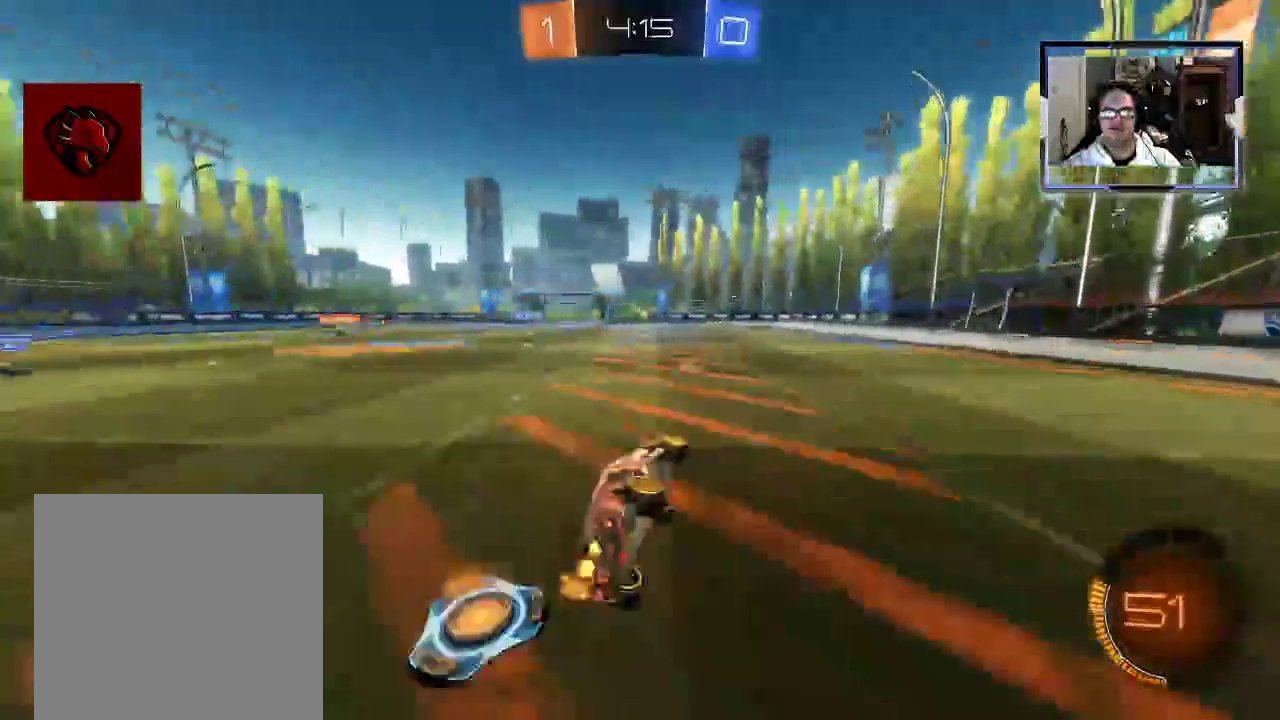
{"buttons": ["R2"], "left_stick": "down-right", "right_stick": "center", "events": [[417, "left_stick", "down-right"]]}
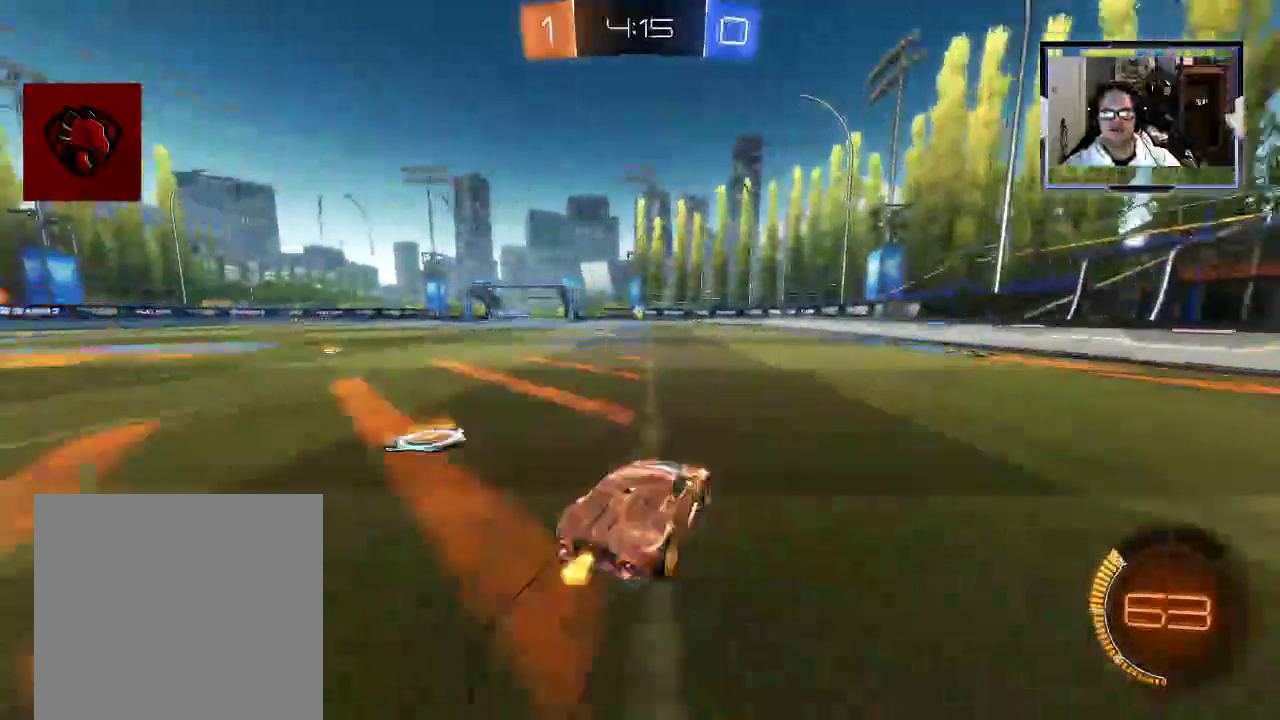
{"buttons": ["R2"], "left_stick": "center", "right_stick": "center", "events": [[146, "left_stick", "center"], [229, "left_stick", "left"], [417, "left_stick", "center"]]}
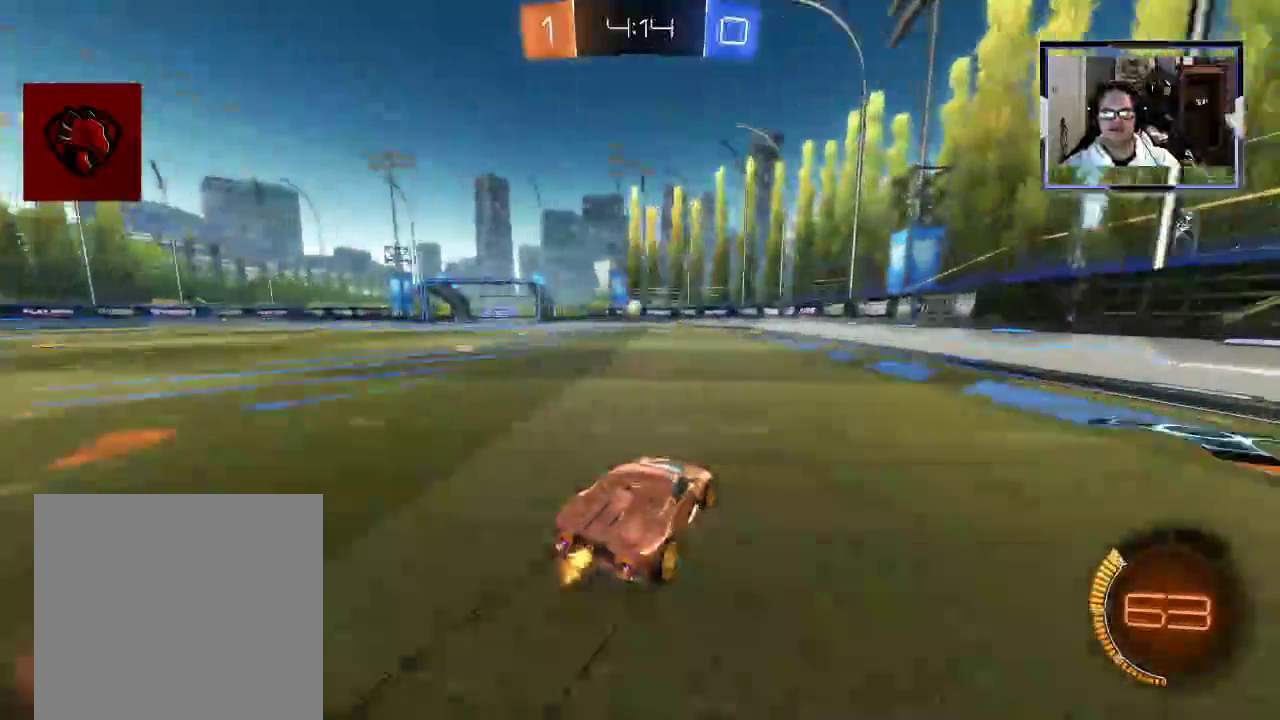
{"buttons": ["L2"], "left_stick": "center", "right_stick": "center", "events": [[104, "R2", "up"], [271, "left_stick", "left"], [354, "L2", "down"], [396, "left_stick", "center"]]}
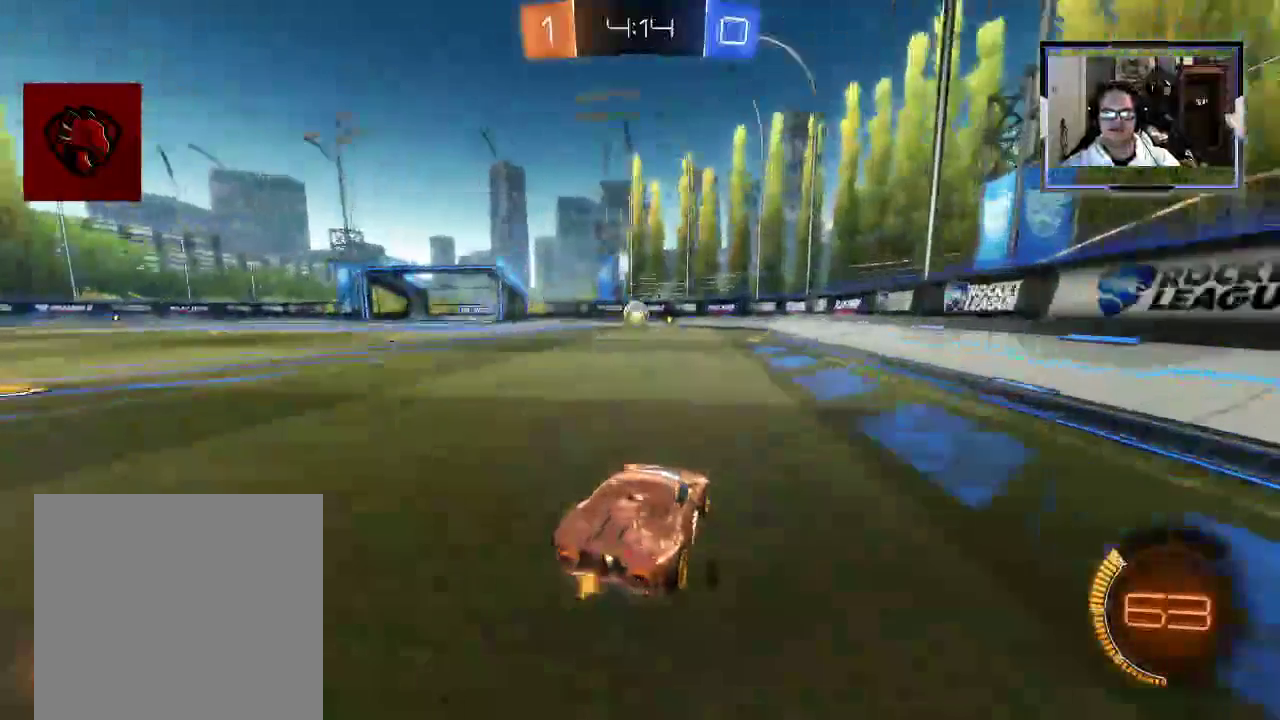
{"buttons": ["R2"], "left_stick": "center", "right_stick": "center", "events": [[62, "L2", "up"], [208, "R2", "down"]]}
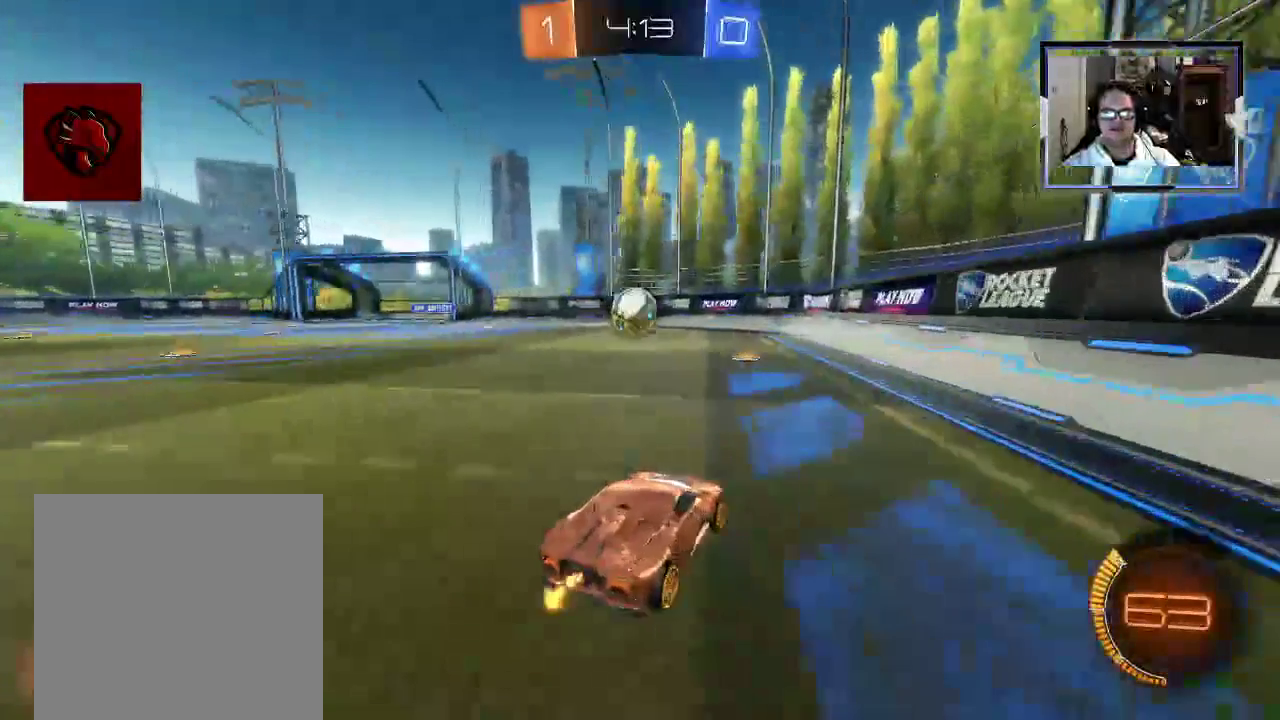
{"buttons": ["R2"], "left_stick": "center", "right_stick": "center", "events": [[83, "left_stick", "left"], [229, "left_stick", "center"], [375, "left_stick", "up-left"], [438, "left_stick", "center"]]}
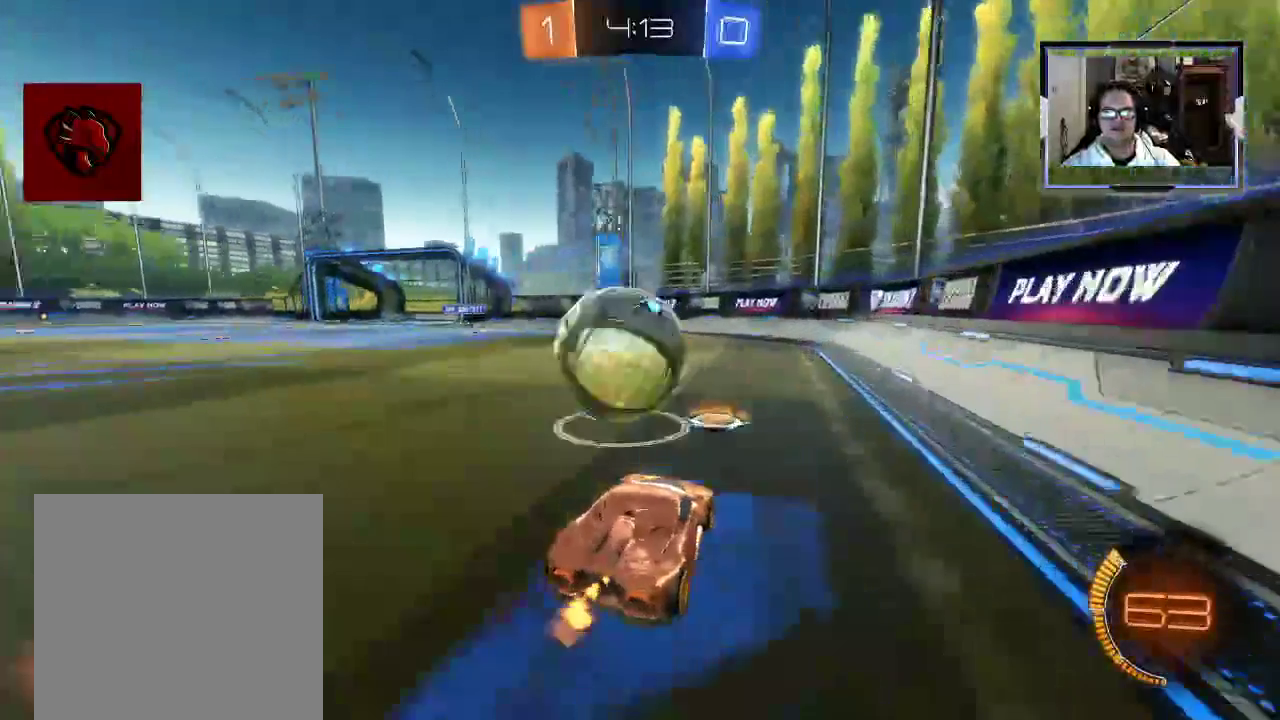
{"buttons": ["R2"], "left_stick": "up-left", "right_stick": "center", "events": [[21, "left_stick", "up-left"], [83, "L2", "down"], [312, "L2", "up"], [312, "left_stick", "center"], [438, "left_stick", "up-left"]]}
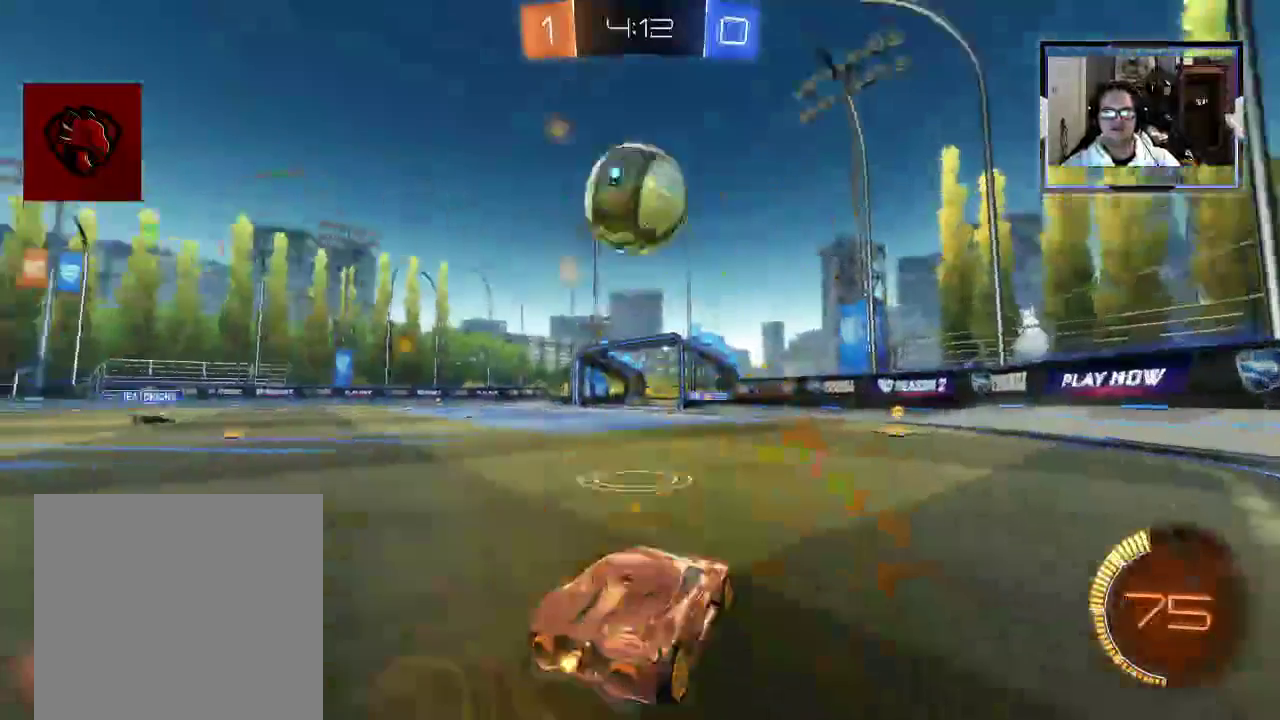
{"buttons": ["L2"], "left_stick": "center", "right_stick": "center", "events": [[21, "left_stick", "center"], [125, "left_stick", "up-left"], [271, "left_stick", "center"], [333, "L2", "down"], [333, "left_stick", "up-left"], [438, "R2", "up"], [438, "left_stick", "center"]]}
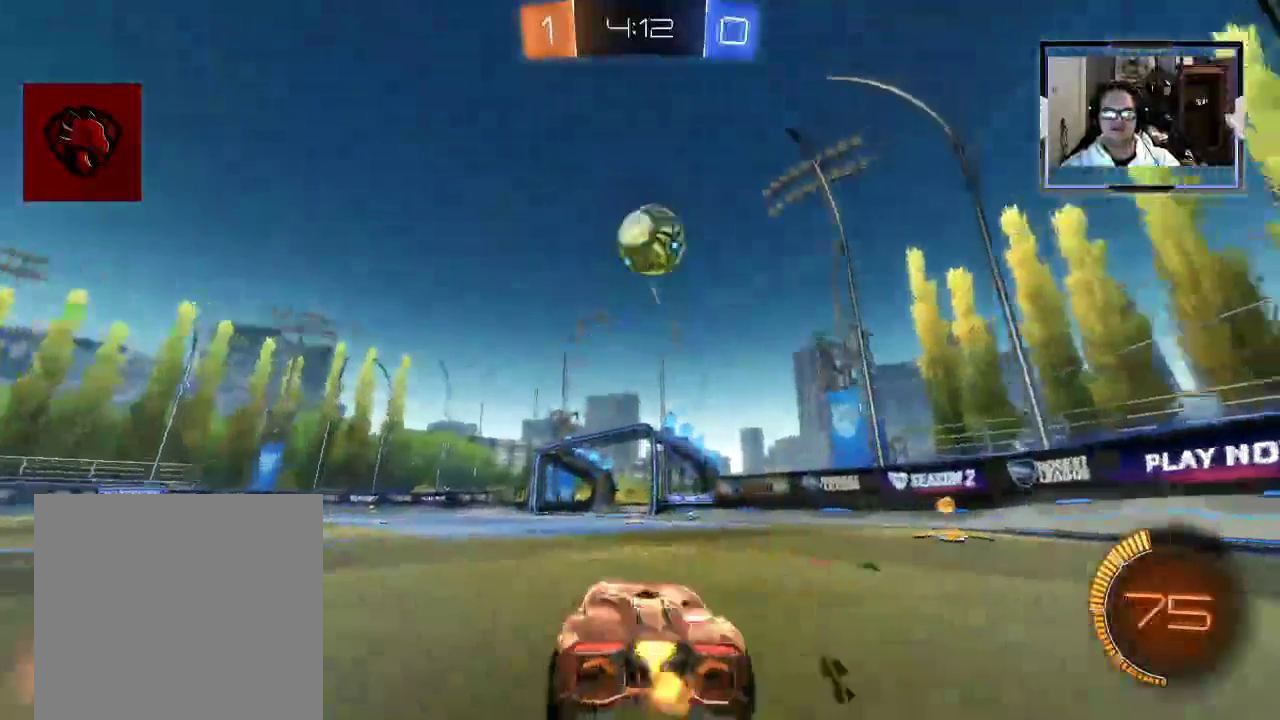
{"buttons": ["R2"], "left_stick": "center", "right_stick": "center", "events": [[375, "R2", "down"], [458, "L2", "up"]]}
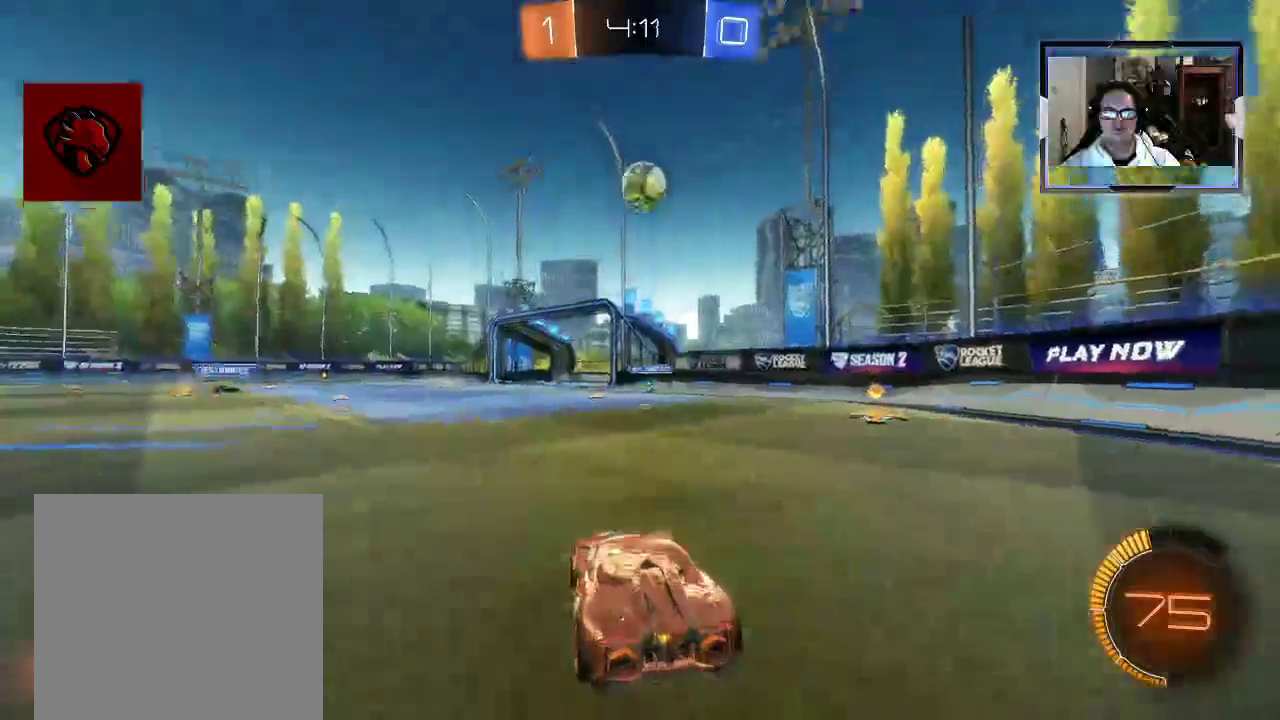
{"buttons": ["R2"], "left_stick": "center", "right_stick": "center", "events": [[104, "left_stick", "up-left"], [250, "left_stick", "center"]]}
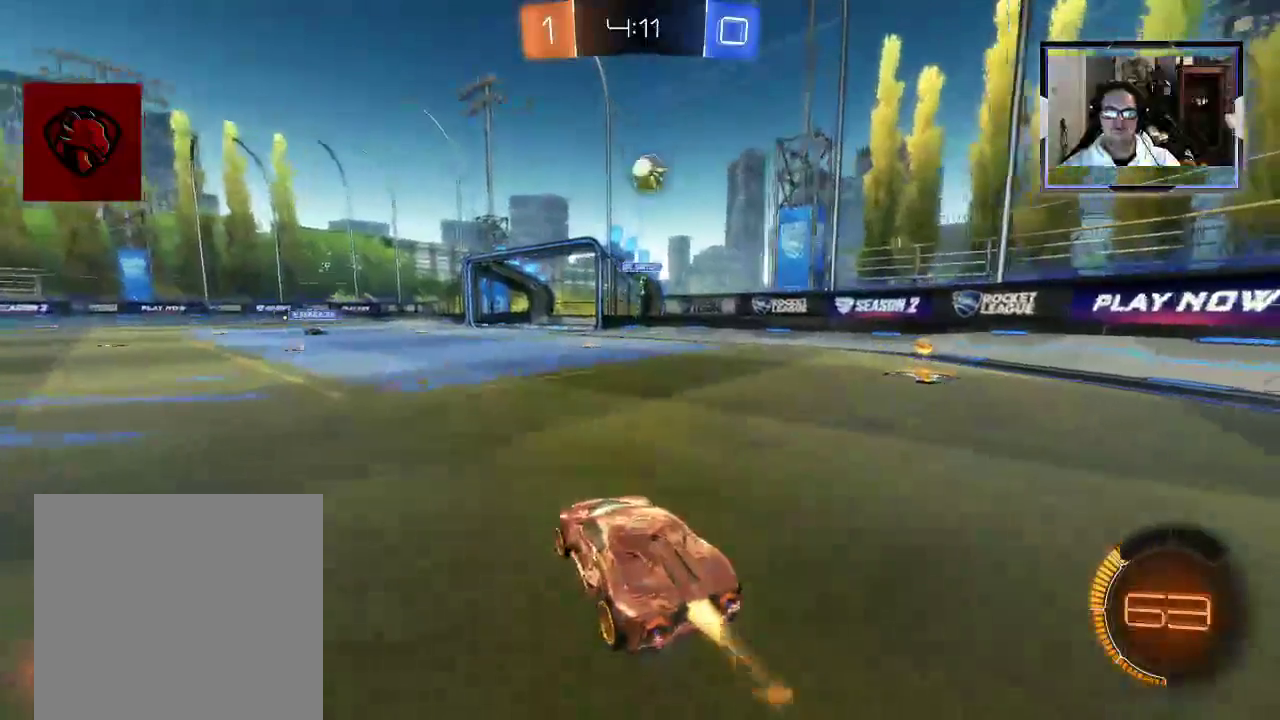
{"buttons": ["R2"], "left_stick": "center", "right_stick": "center", "events": []}
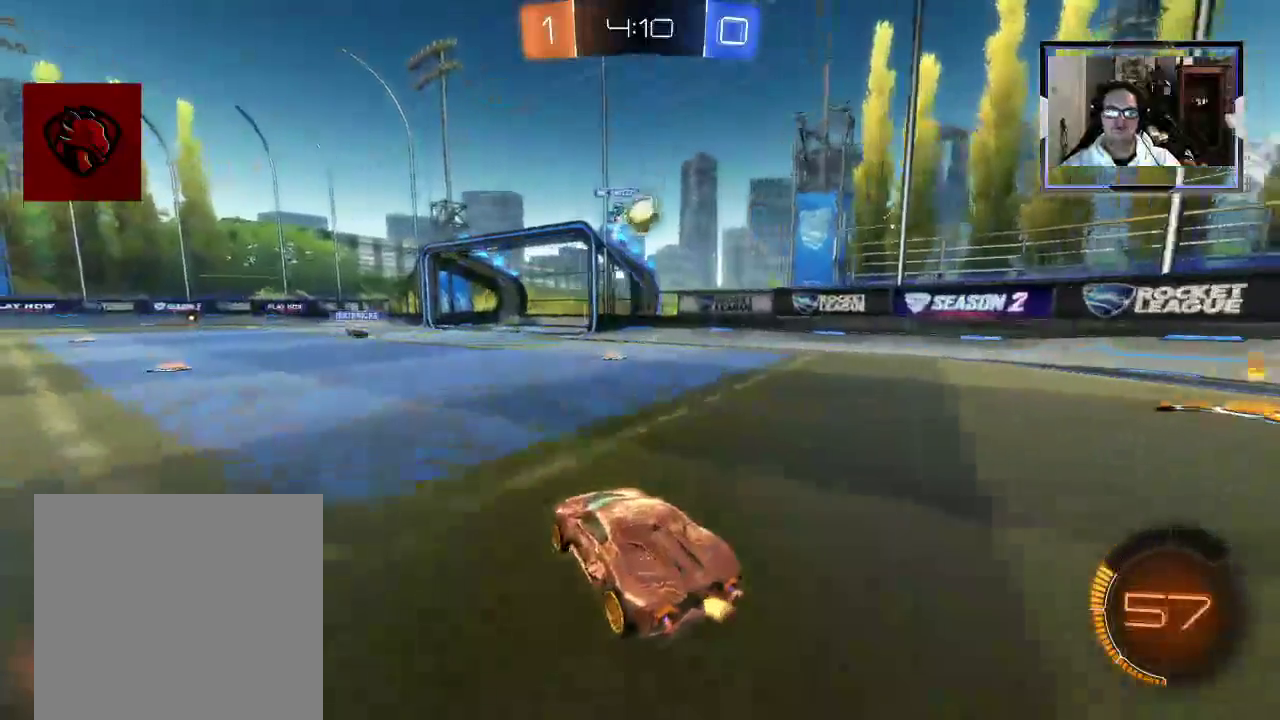
{"buttons": ["X", "R2"], "left_stick": "right", "right_stick": "center", "events": [[83, "left_stick", "down-right"], [188, "left_stick", "center"], [271, "left_stick", "right"], [417, "X", "down"]]}
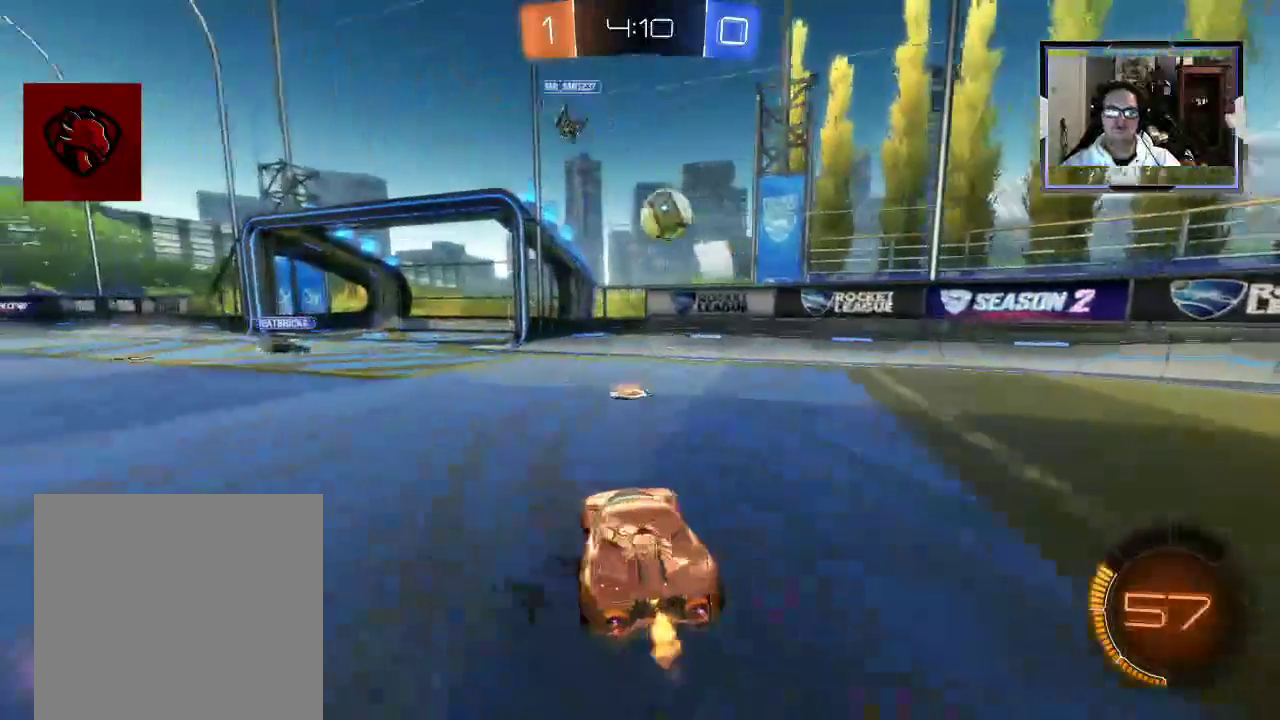
{"buttons": ["R2"], "left_stick": "right", "right_stick": "center", "events": [[21, "X", "up"], [271, "left_stick", "center"], [458, "left_stick", "right"]]}
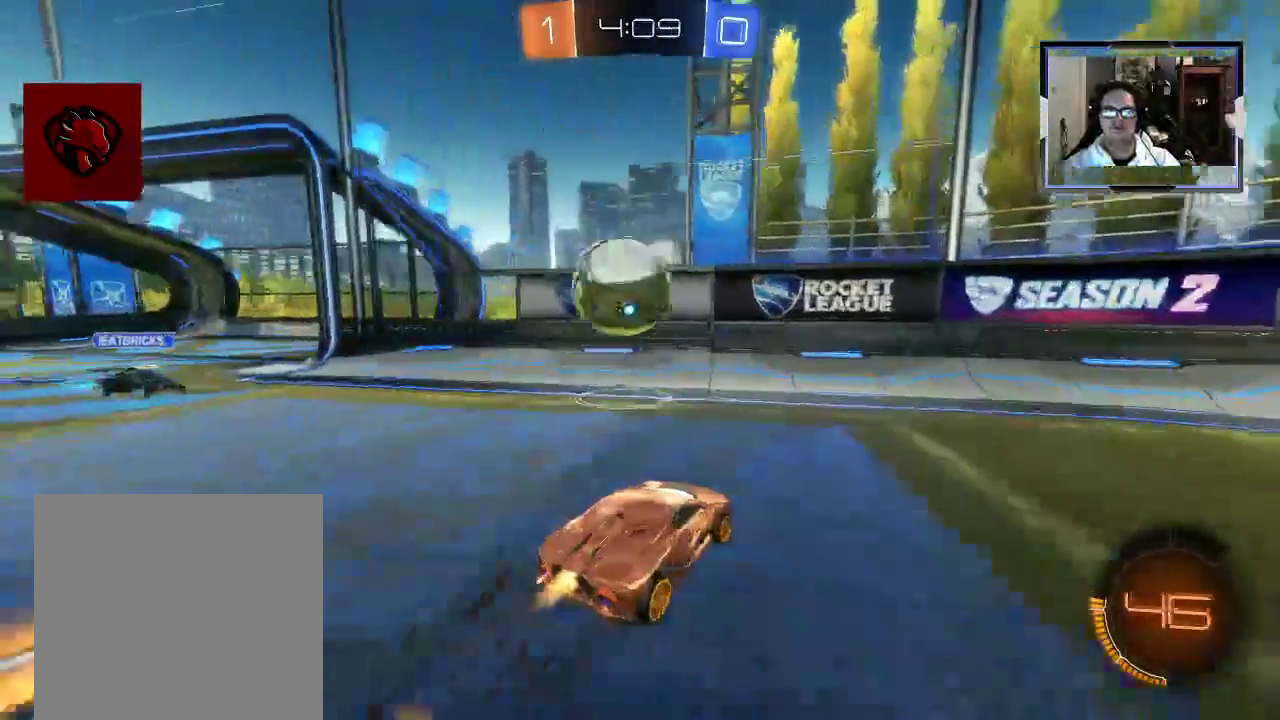
{"buttons": ["X", "R2"], "left_stick": "right", "right_stick": "center", "events": [[62, "X", "down"], [83, "L1", "down"], [208, "L1", "up"], [208, "X", "up"], [438, "X", "down"]]}
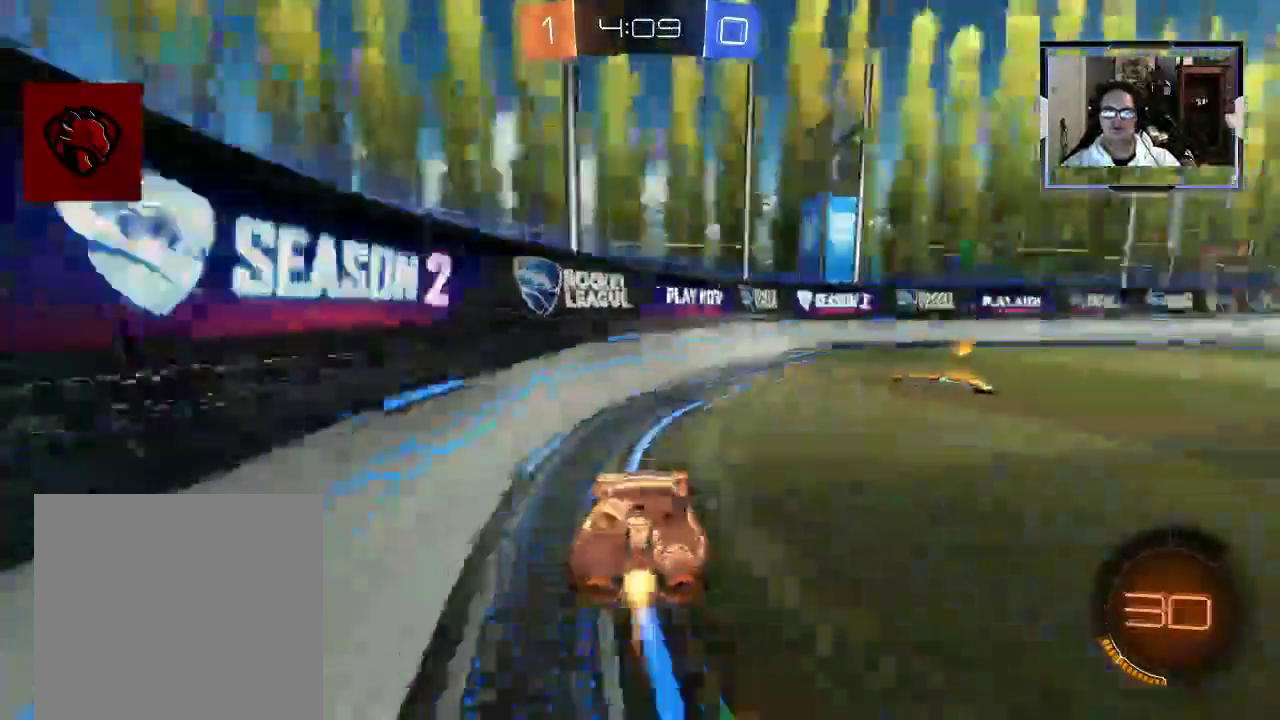
{"buttons": ["A", "L1", "R2"], "left_stick": "up", "right_stick": "center", "events": [[42, "X", "up"], [438, "L1", "down"], [500, "A", "down"], [500, "left_stick", "up"]]}
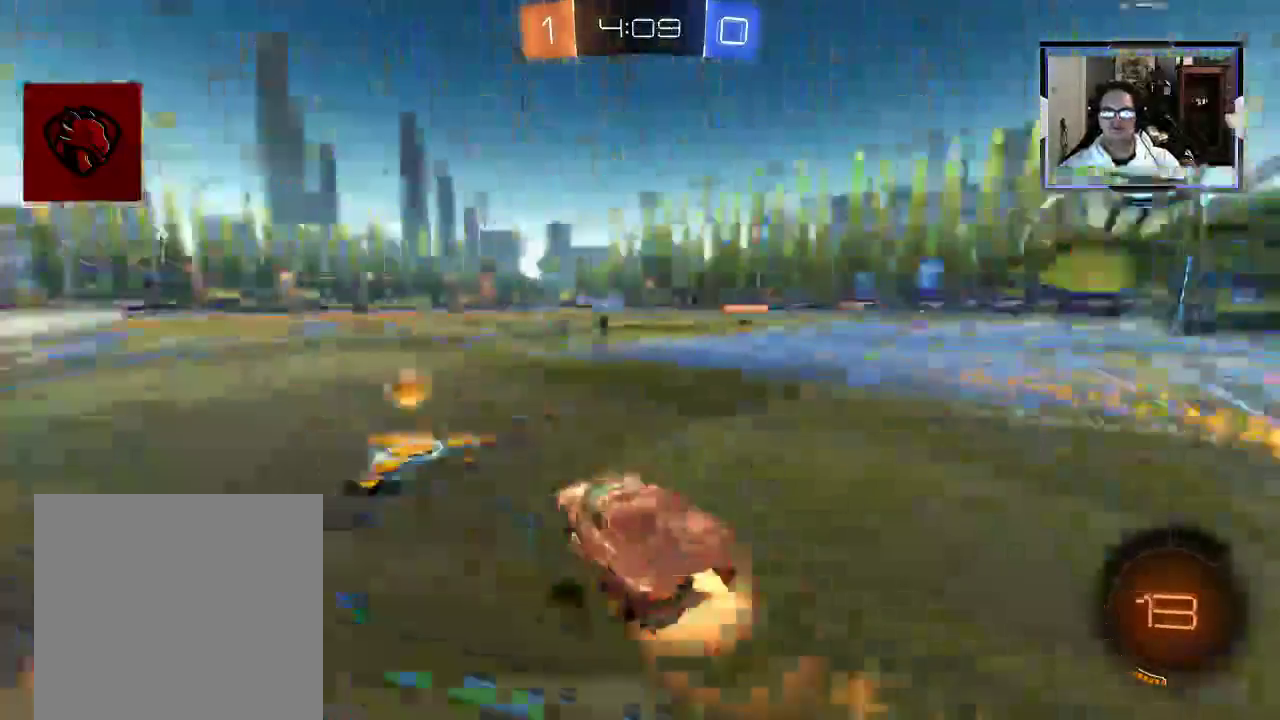
{"buttons": ["L1", "R2"], "left_stick": "up", "right_stick": "center"}
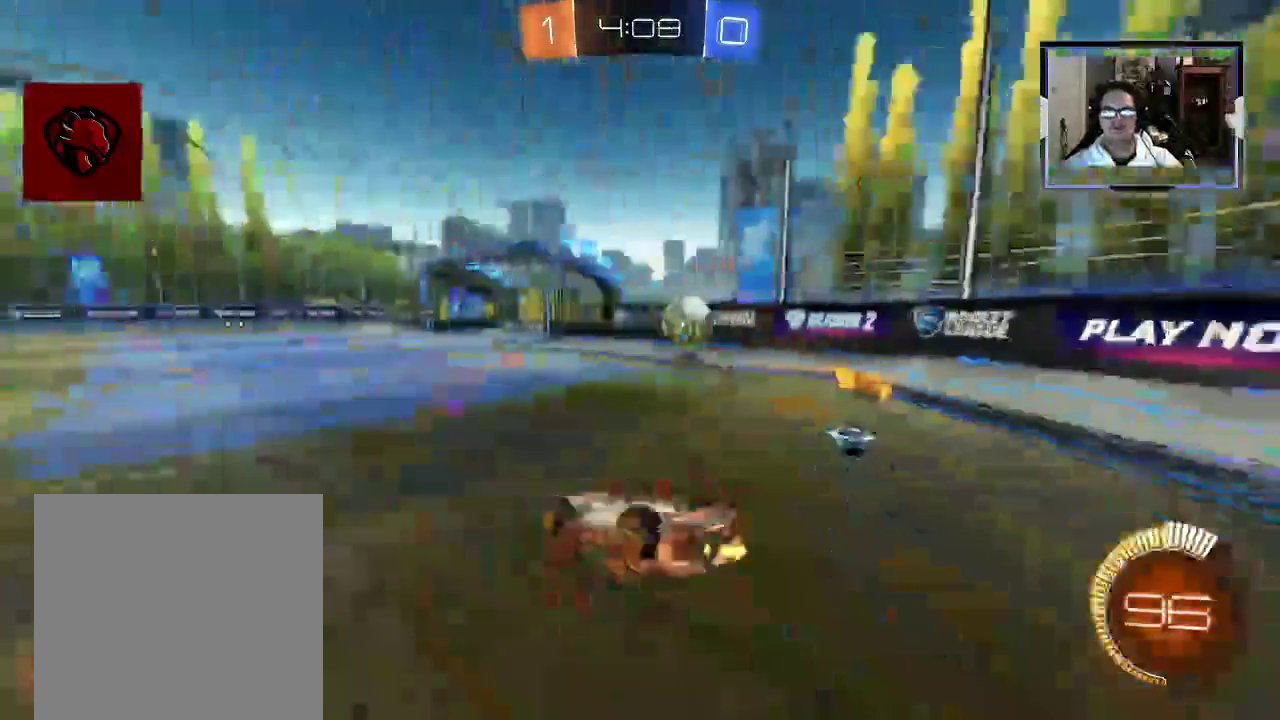
{"buttons": ["X", "R2"], "left_stick": "left", "right_stick": "center", "events": [[21, "Y", "down"], [146, "Y", "up"], [208, "left_stick", "right"], [271, "left_stick", "center"], [354, "left_stick", "left"], [458, "L1", "up"], [458, "X", "down"]]}
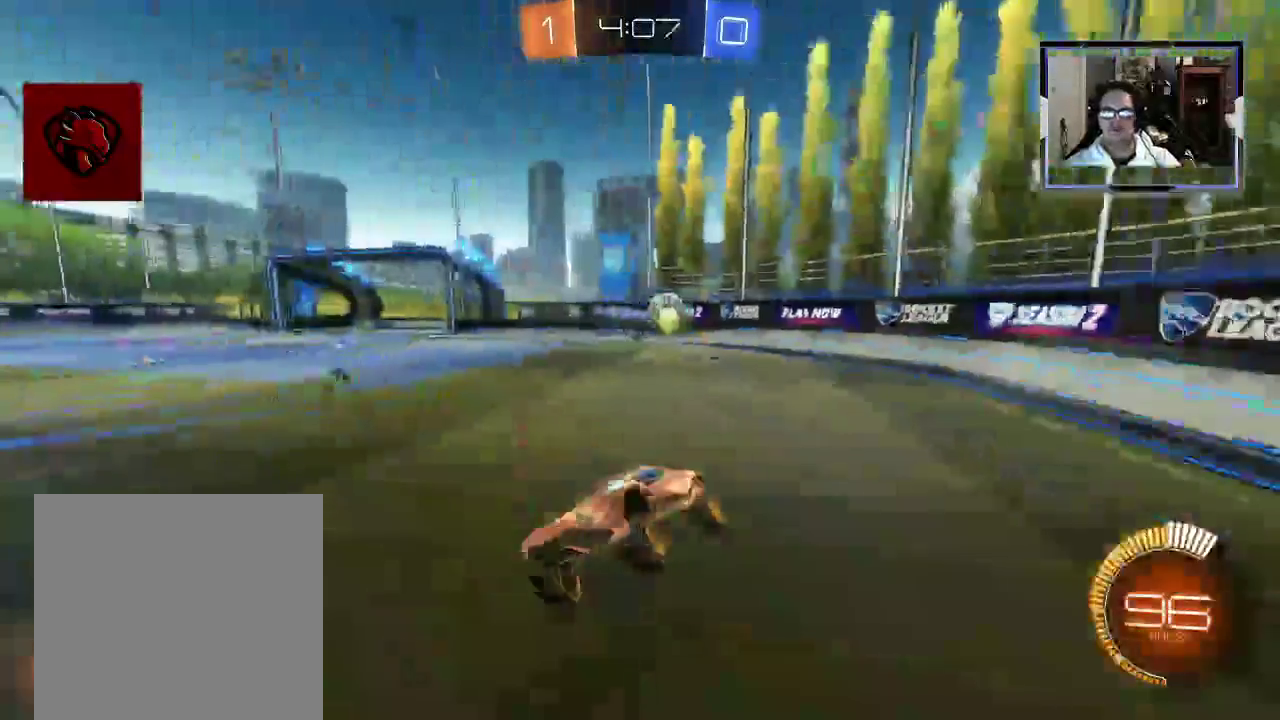
{"buttons": ["L1", "R2"], "left_stick": "left", "right_stick": "center", "events": [[21, "L1", "down"], [208, "X", "up"], [333, "L1", "up"], [333, "X", "down"], [417, "X", "up"], [500, "L1", "down"]]}
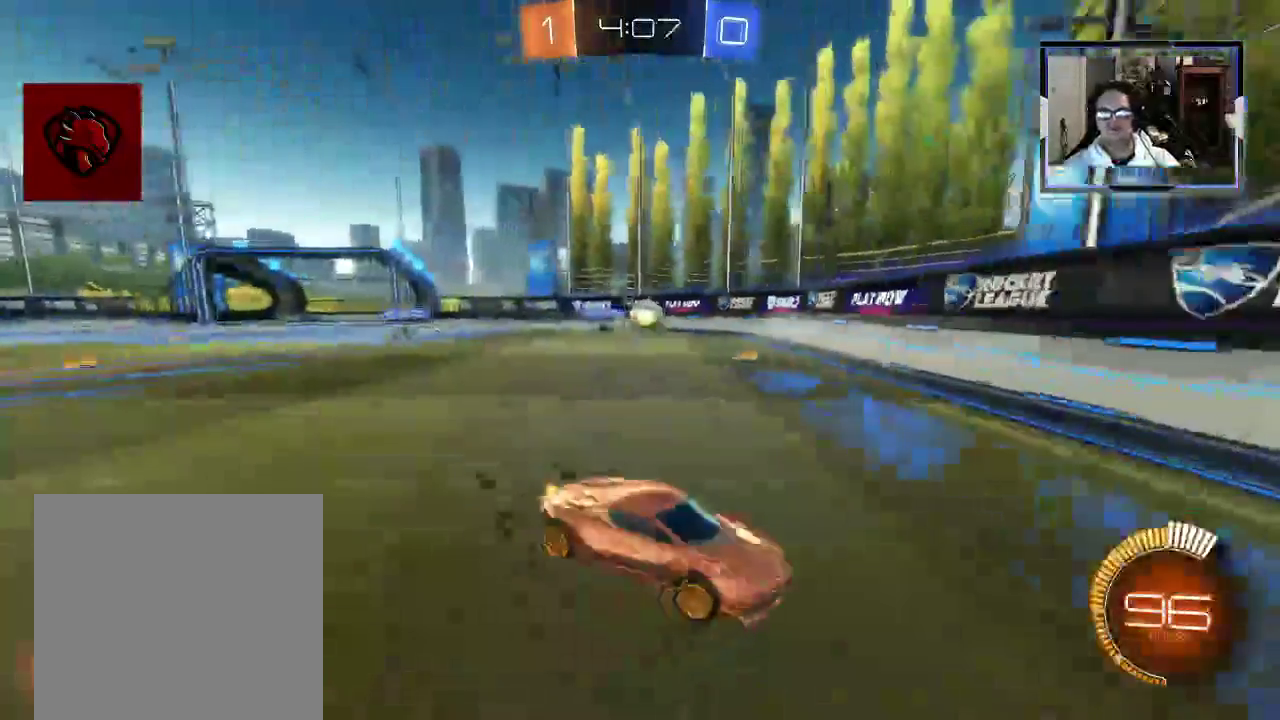
{"buttons": ["R2"], "left_stick": "center", "right_stick": "center", "events": [[292, "L1", "up"], [479, "left_stick", "center"]]}
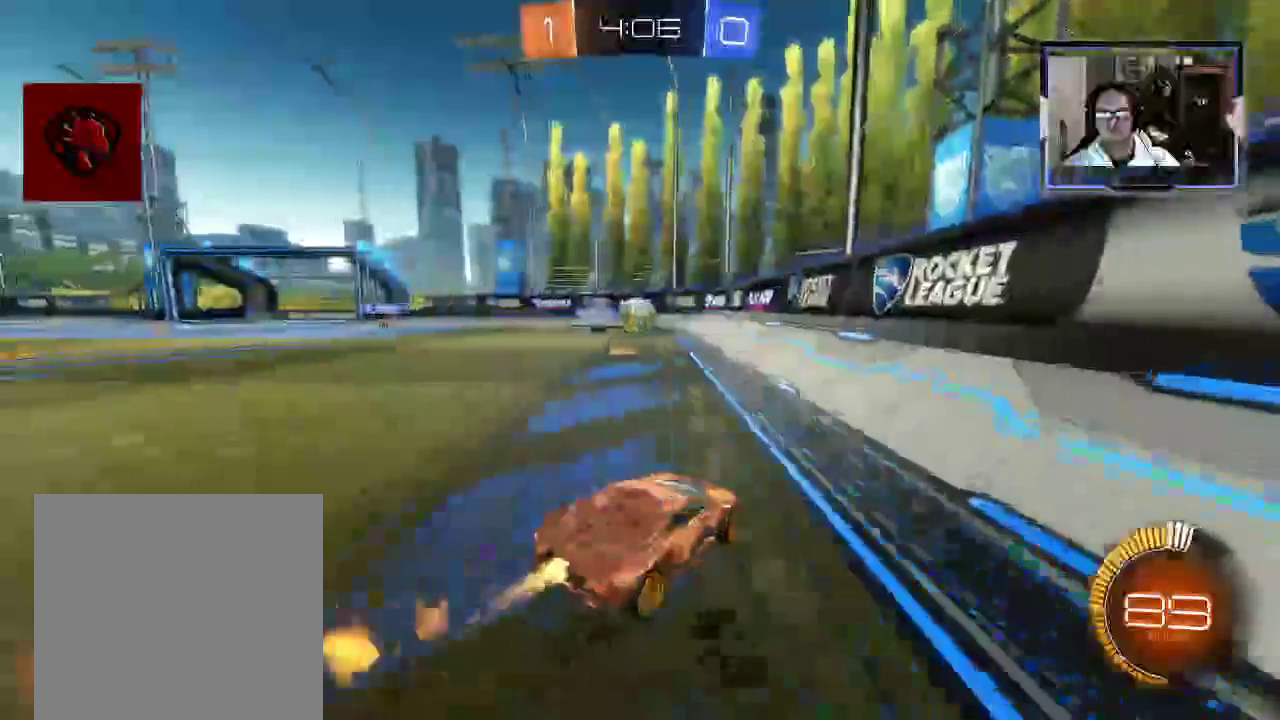
{"buttons": ["R2"], "left_stick": "left", "right_stick": "center", "events": [[271, "left_stick", "left"], [354, "left_stick", "center"], [479, "left_stick", "left"]]}
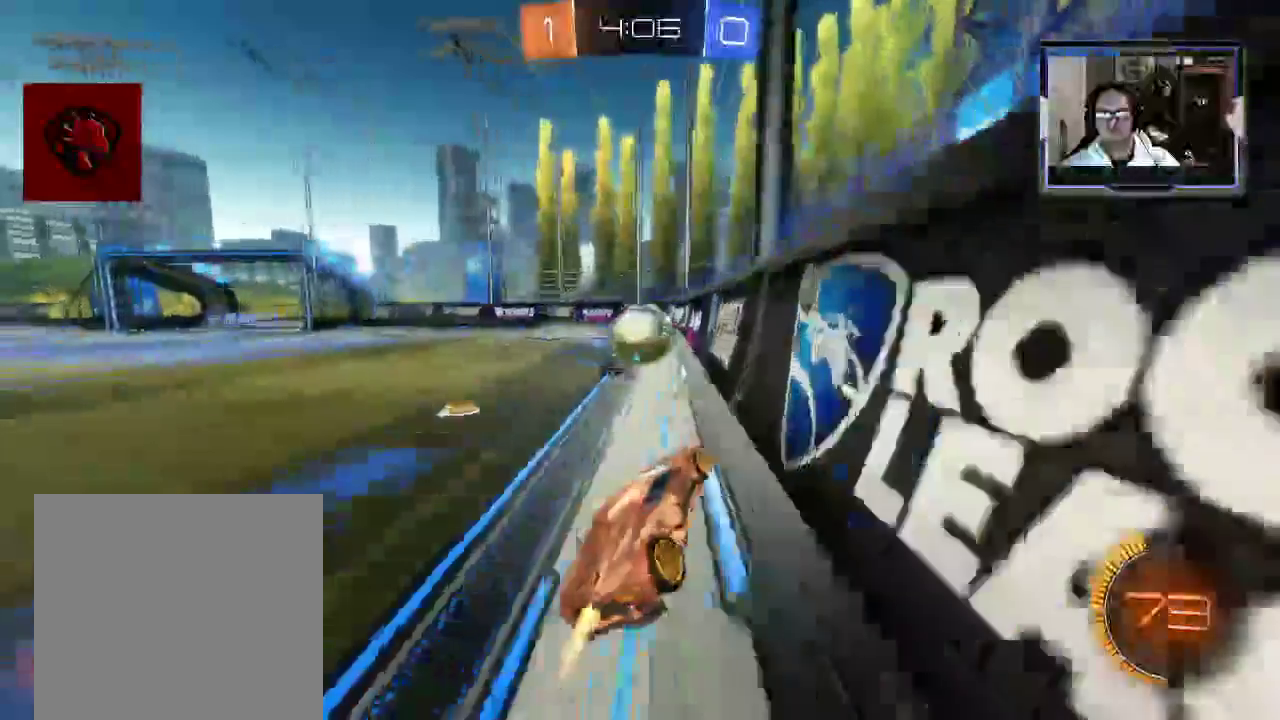
{"buttons": ["R2"], "left_stick": "right", "right_stick": "center", "events": [[62, "left_stick", "center"], [146, "A", "down"], [271, "A", "up"], [292, "left_stick", "right"]]}
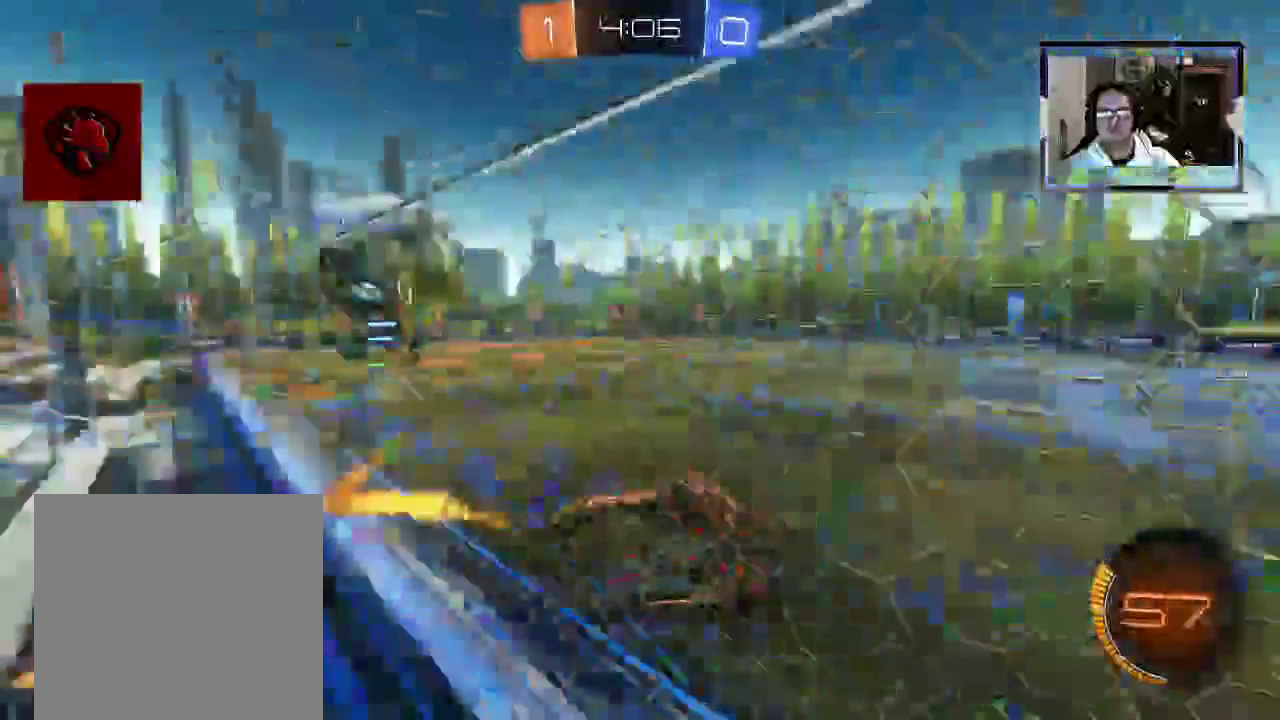
{"buttons": ["R2"], "left_stick": "left", "right_stick": "center", "events": [[146, "left_stick", "center"], [417, "left_stick", "left"]]}
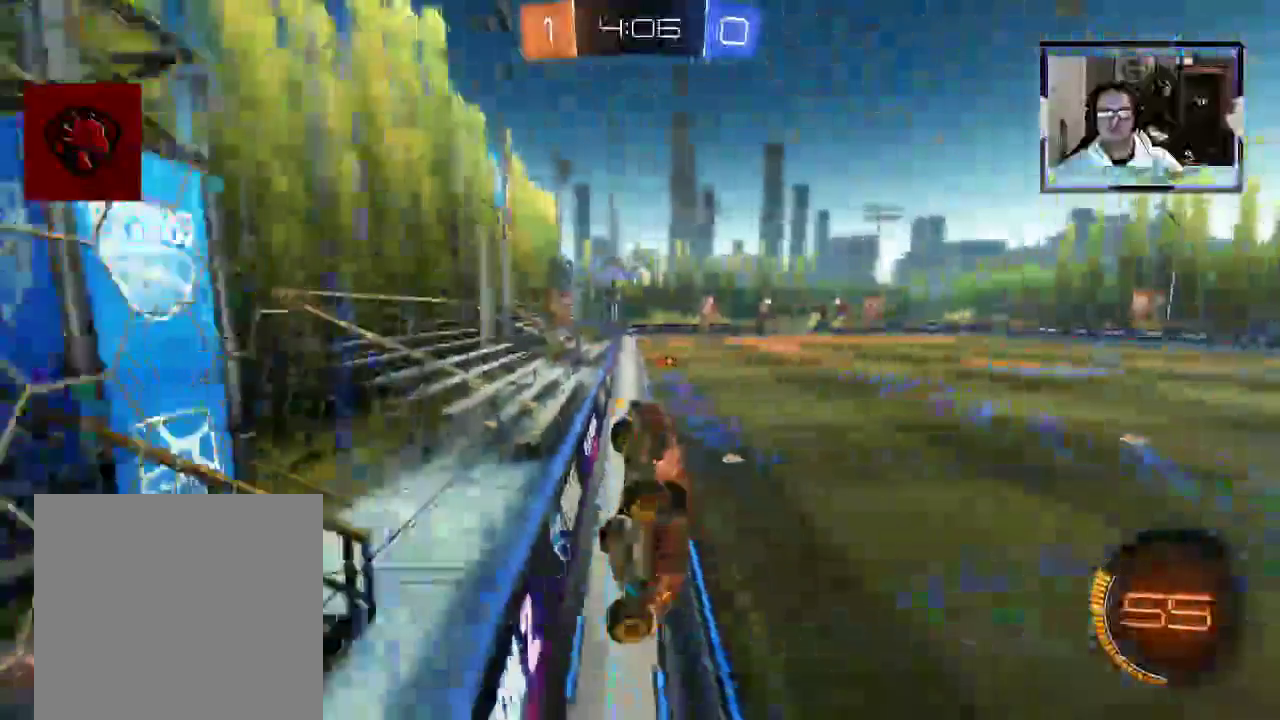
{"buttons": ["X", "R2"], "left_stick": "left", "right_stick": "center", "events": [[21, "X", "down"]]}
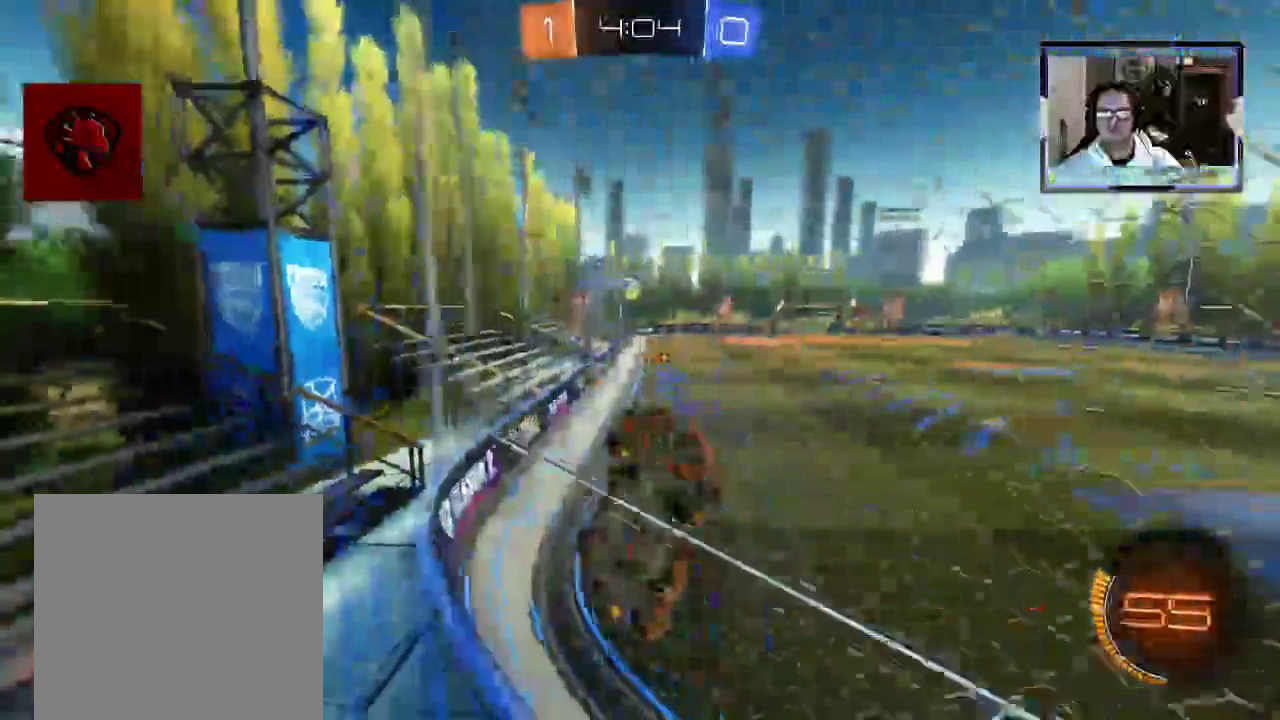
{"buttons": ["X", "R2"], "left_stick": "left", "right_stick": "center", "events": [[83, "X", "up"], [458, "X", "down"]]}